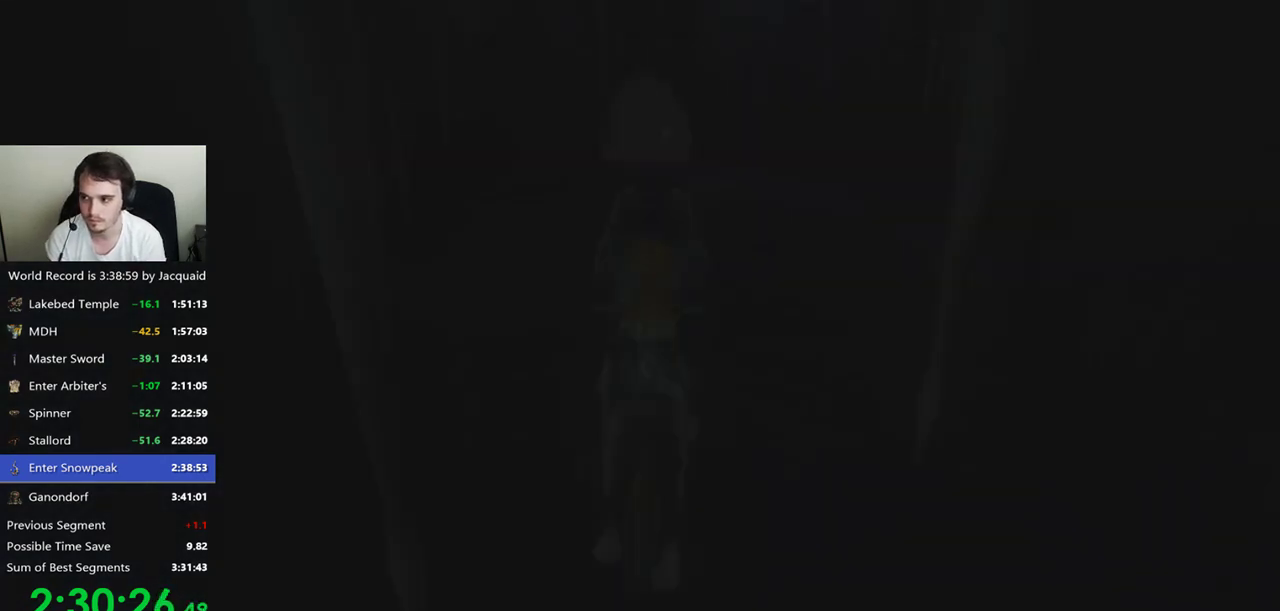
Gameplay with a controller (Xbox layout); each line is a JSON object with the inputs held at the frame after it (dt_ms = milliseconds from this image to that frame). "events" lists button and stick changes between this image and that frame as [ms after this image, input, new state], when the widget could be followed in between. Not read: L3 R3.
{"dt_ms": 500, "buttons": ["B", "R2"], "left_stick": "up", "right_stick": "center", "events": [[67, "R2", "up"], [200, "B", "up"], [300, "R2", "down"], [333, "B", "down"]]}
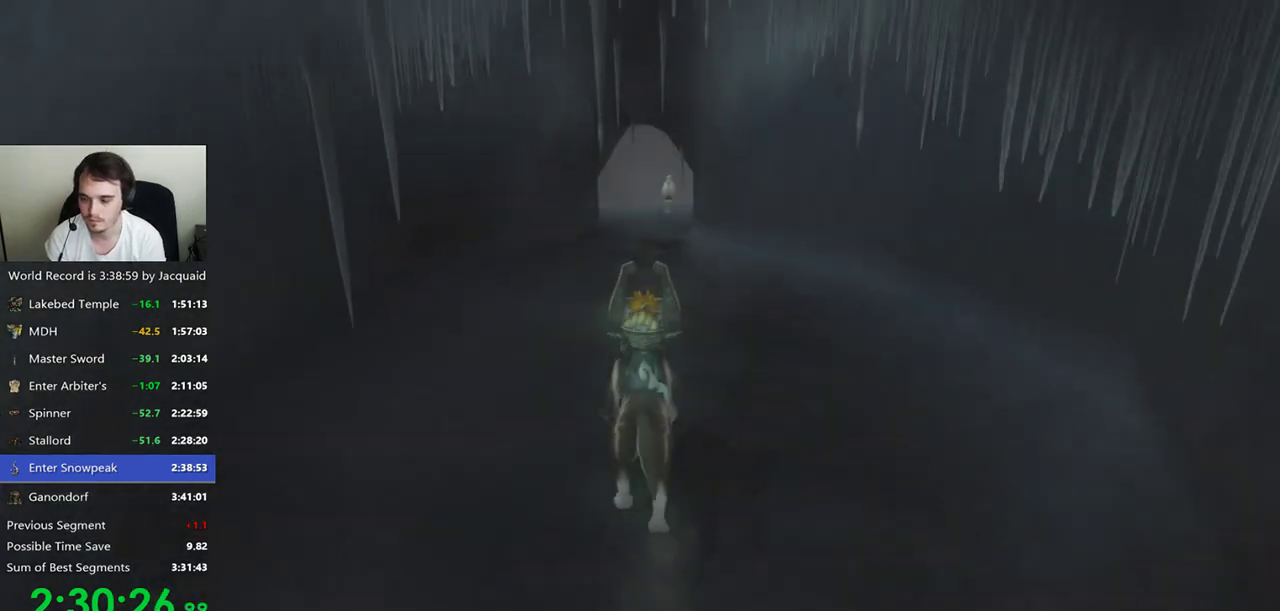
{"dt_ms": 500, "buttons": [], "left_stick": "up", "right_stick": "center", "events": [[167, "B", "up"], [267, "B", "down"], [300, "R2", "up"], [333, "B", "up"]]}
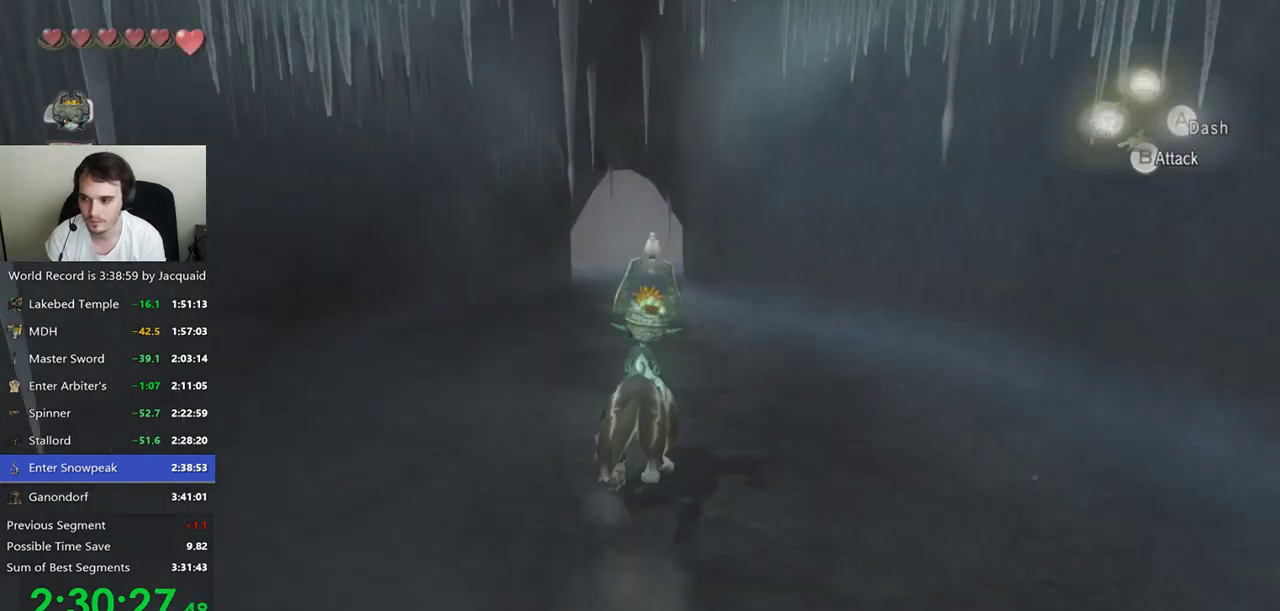
{"dt_ms": 1000, "buttons": [], "left_stick": "up", "right_stick": "center", "events": [[167, "R2", "down"], [267, "R2", "up"], [767, "B", "down"], [867, "B", "up"]]}
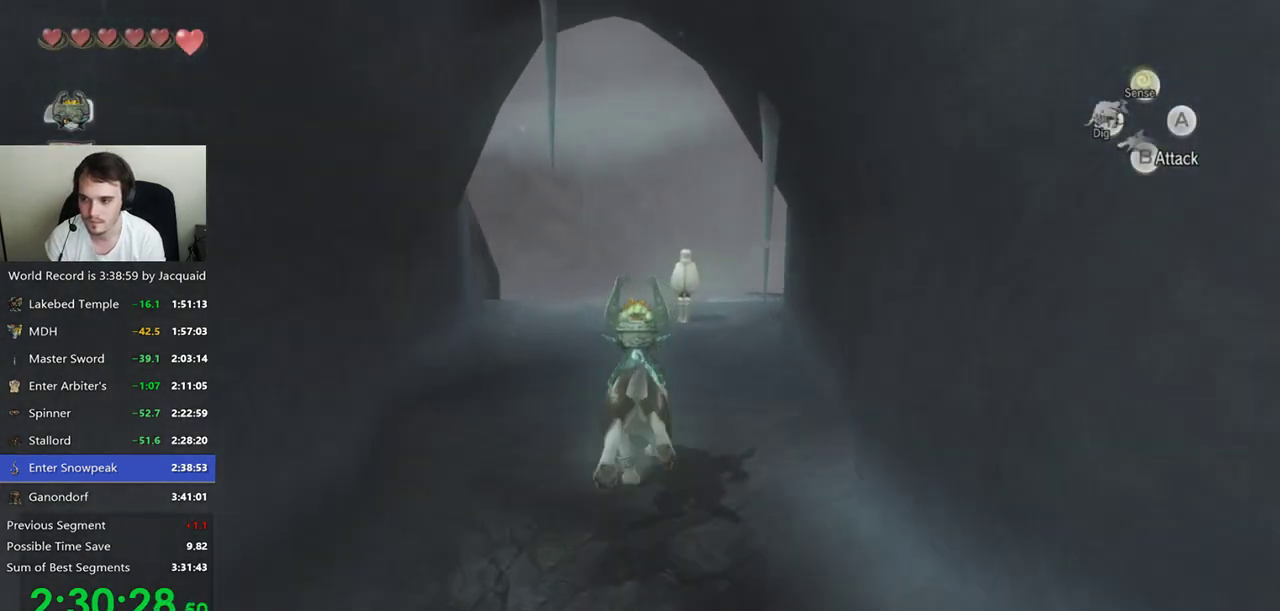
{"dt_ms": 500, "buttons": [], "left_stick": "center", "right_stick": "center", "events": [[200, "START", "down"], [333, "left_stick", "center"], [400, "START", "up"]]}
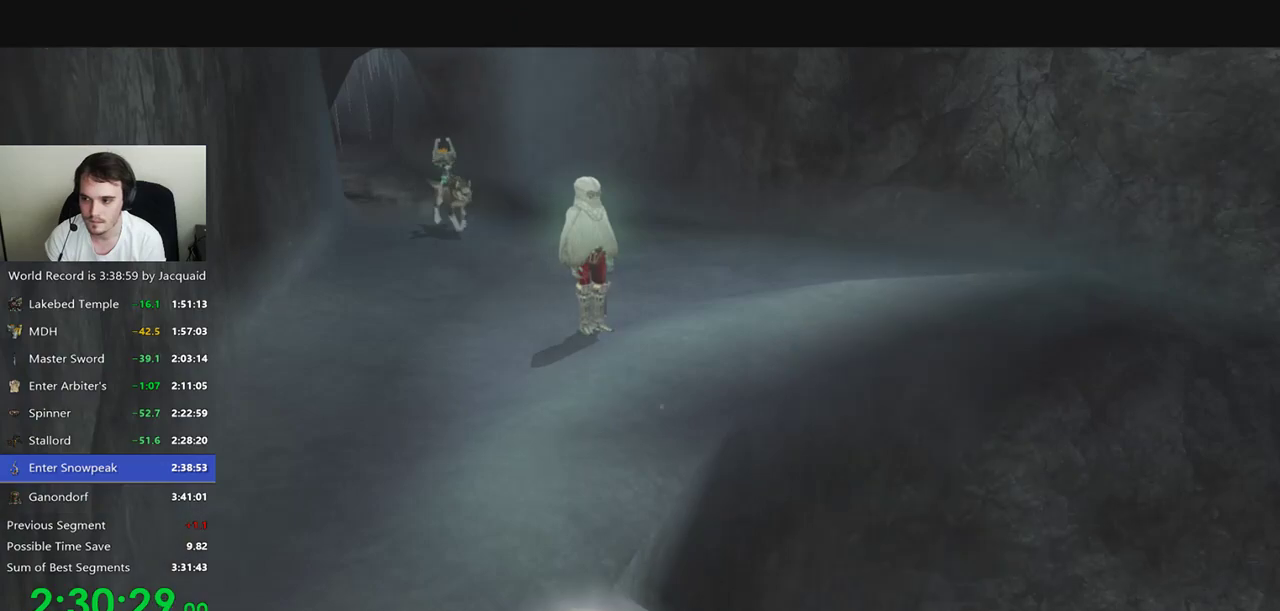
{"dt_ms": 500, "buttons": [], "left_stick": "center", "right_stick": "center", "events": [[33, "left_stick", "up"], [233, "left_stick", "center"]]}
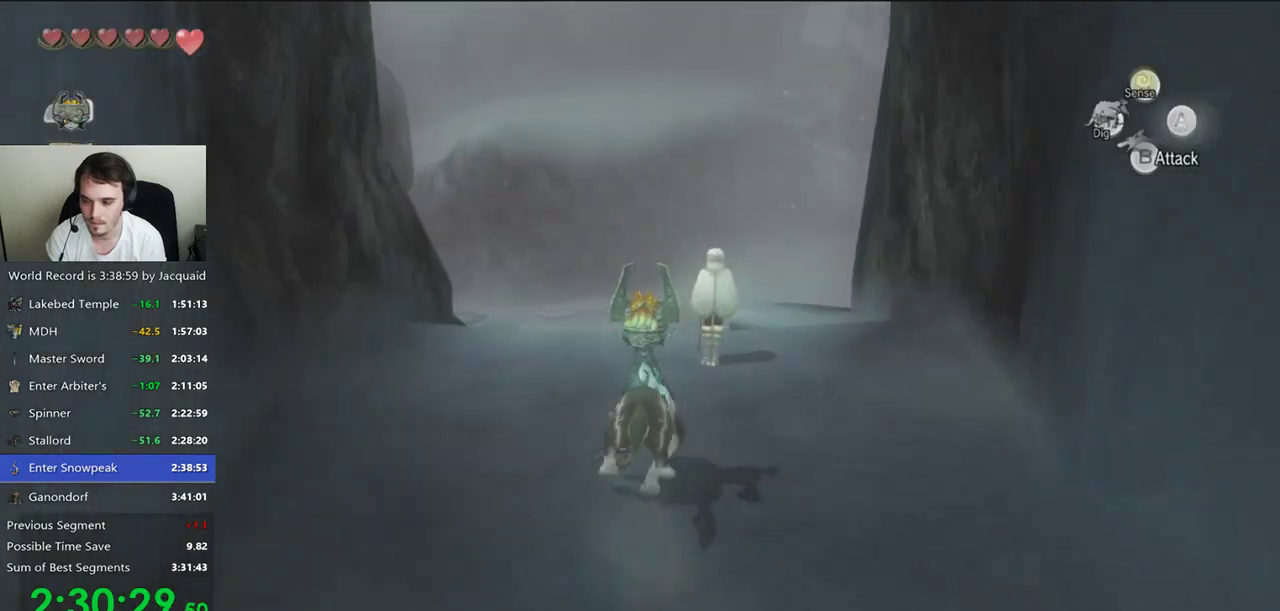
{"dt_ms": 500, "buttons": [], "left_stick": "center", "right_stick": "center", "events": []}
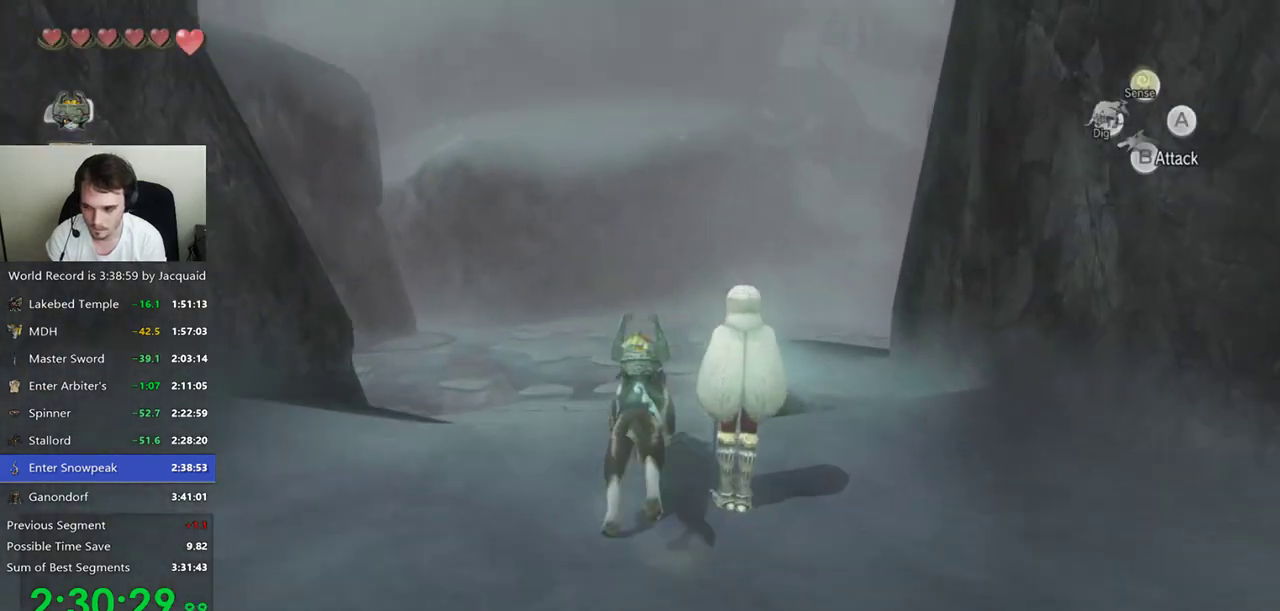
{"dt_ms": 500, "buttons": [], "left_stick": "down", "right_stick": "center", "events": [[100, "left_stick", "down"]]}
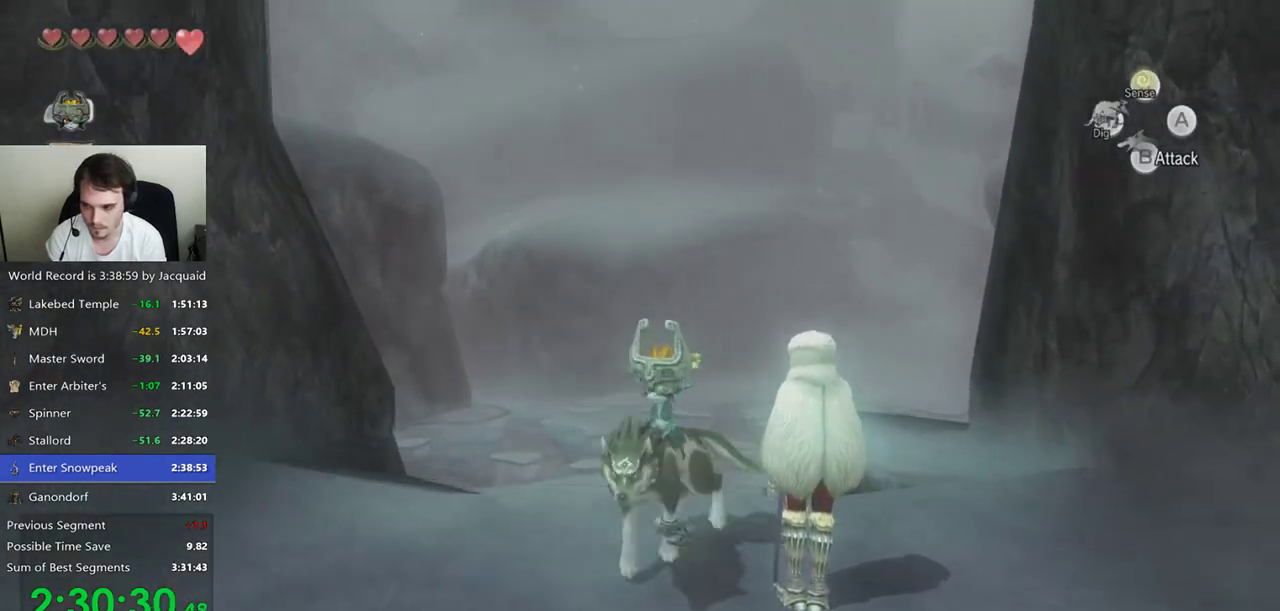
{"dt_ms": 500, "buttons": [], "left_stick": "down", "right_stick": "center", "events": []}
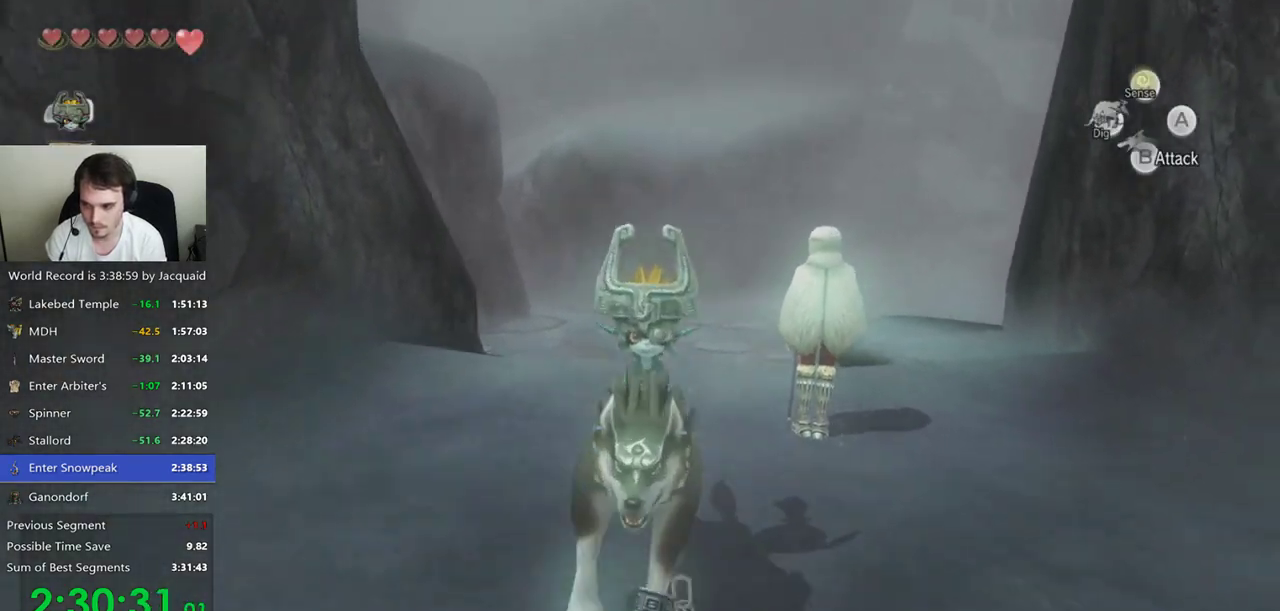
{"dt_ms": 500, "buttons": [], "left_stick": "down", "right_stick": "center", "events": []}
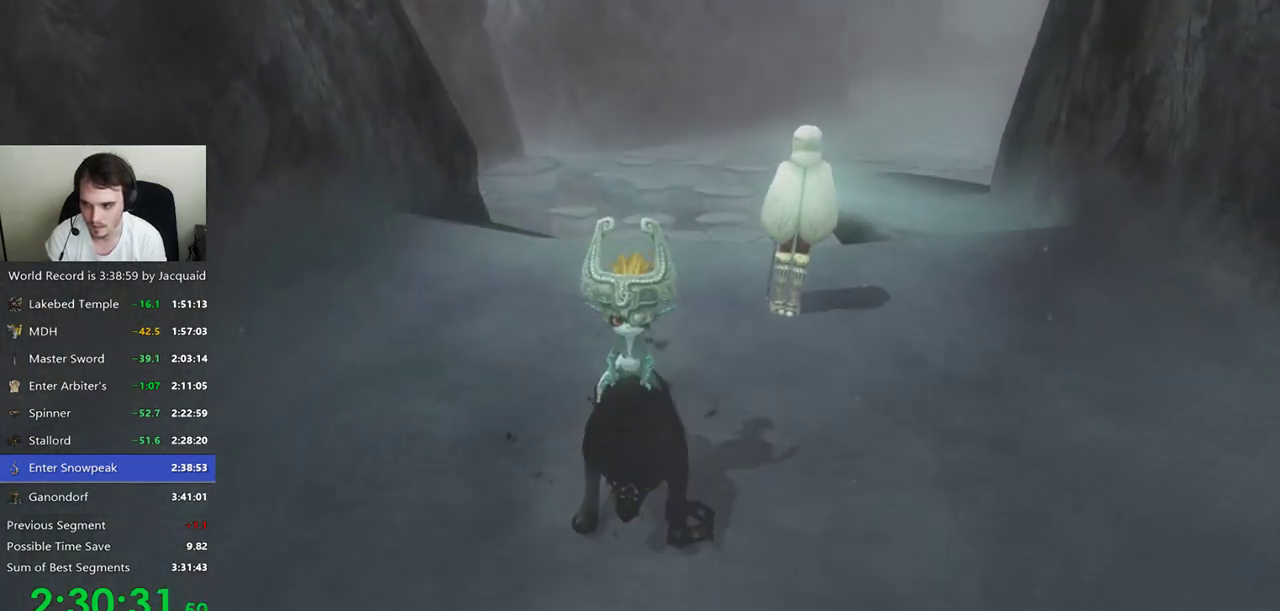
{"dt_ms": 500, "buttons": ["R2"], "left_stick": "up", "right_stick": "center", "events": [[133, "R2", "down"], [133, "left_stick", "up"], [200, "R2", "up"], [300, "B", "down"], [300, "R2", "down"], [400, "B", "up"]]}
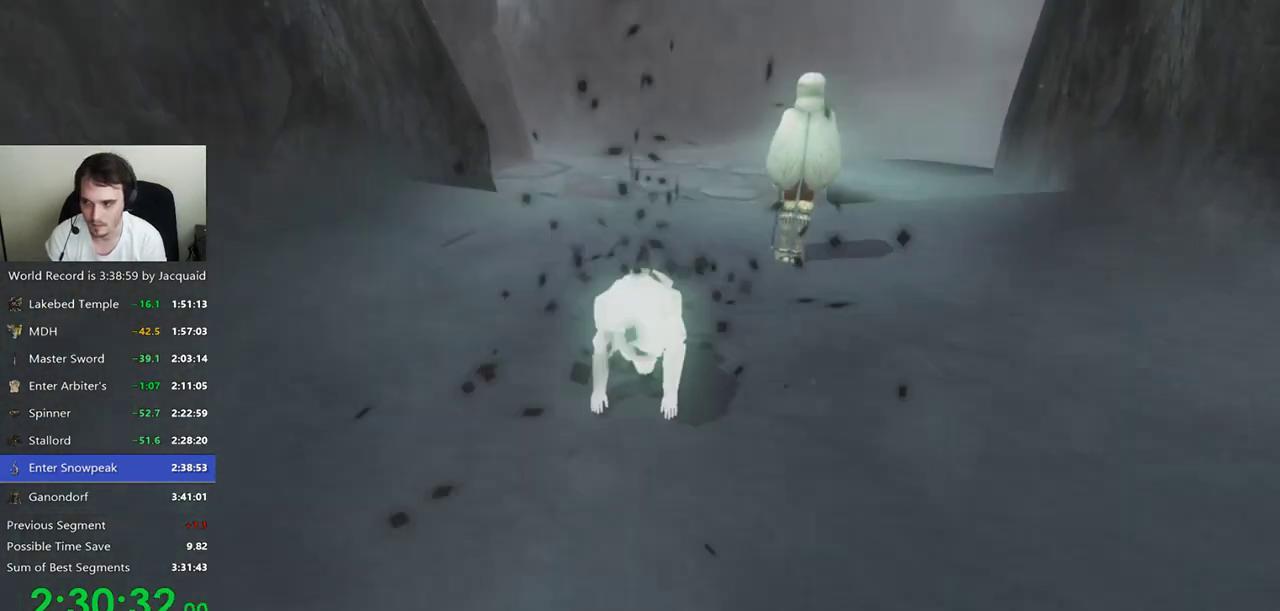
{"dt_ms": 500, "buttons": [], "left_stick": "up", "right_stick": "center", "events": [[67, "B", "down"], [167, "R2", "up"], [200, "B", "up"], [267, "B", "down"], [267, "R2", "down"], [367, "B", "up"], [433, "B", "down"], [500, "B", "up"], [500, "R2", "up"]]}